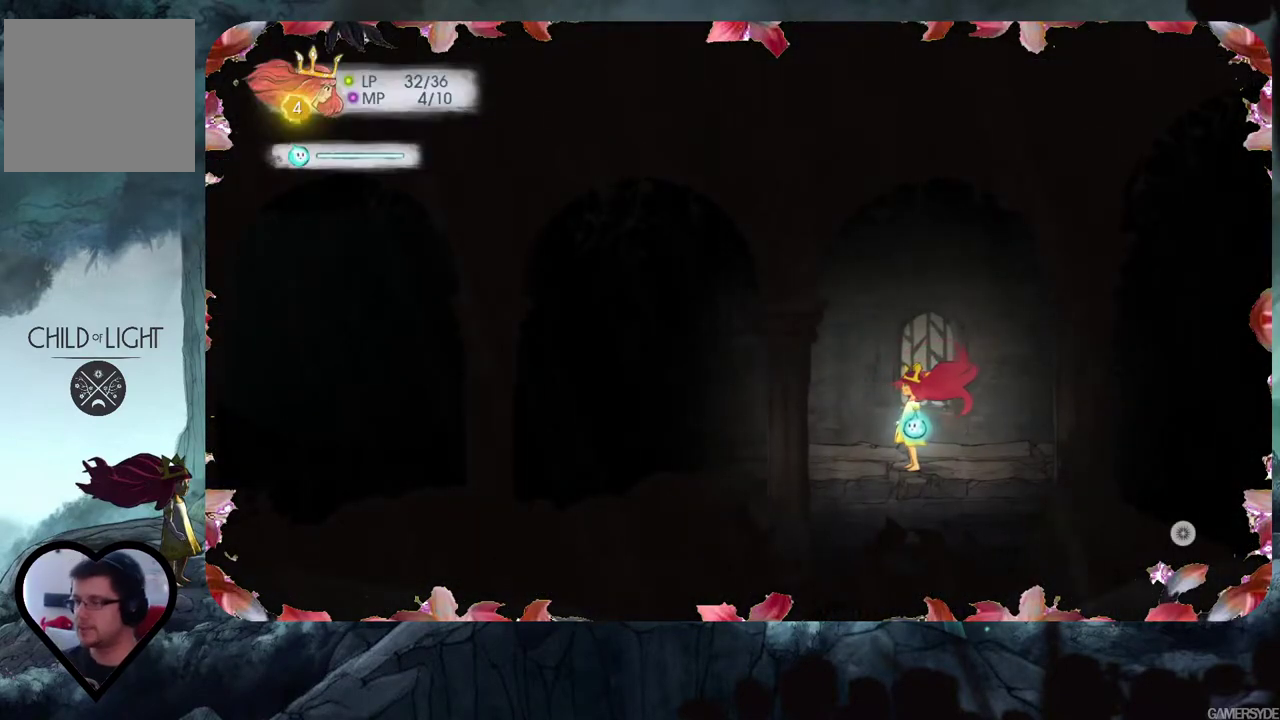
Gameplay with a controller (Xbox layout); each line is a JSON object with the inputs held at the frame after it. "events" lists button and stick changes between this image and that frame as [ms after this image, input, new state], when the widget could be followed in between. Not read: L3 R3.
{"buttons": [], "left_stick": "center", "right_stick": "right", "events": [[400, "right_stick", "right"]]}
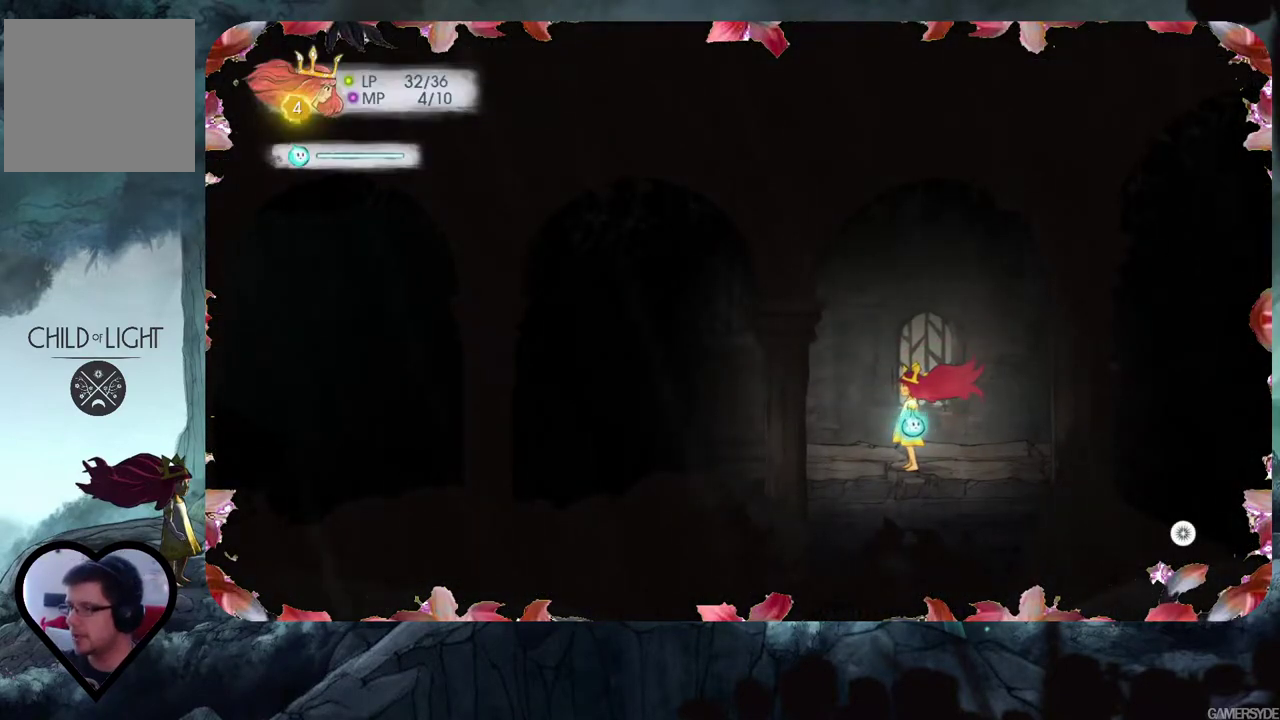
{"buttons": [], "left_stick": "up-right", "right_stick": "right", "events": [[50, "left_stick", "up-right"]]}
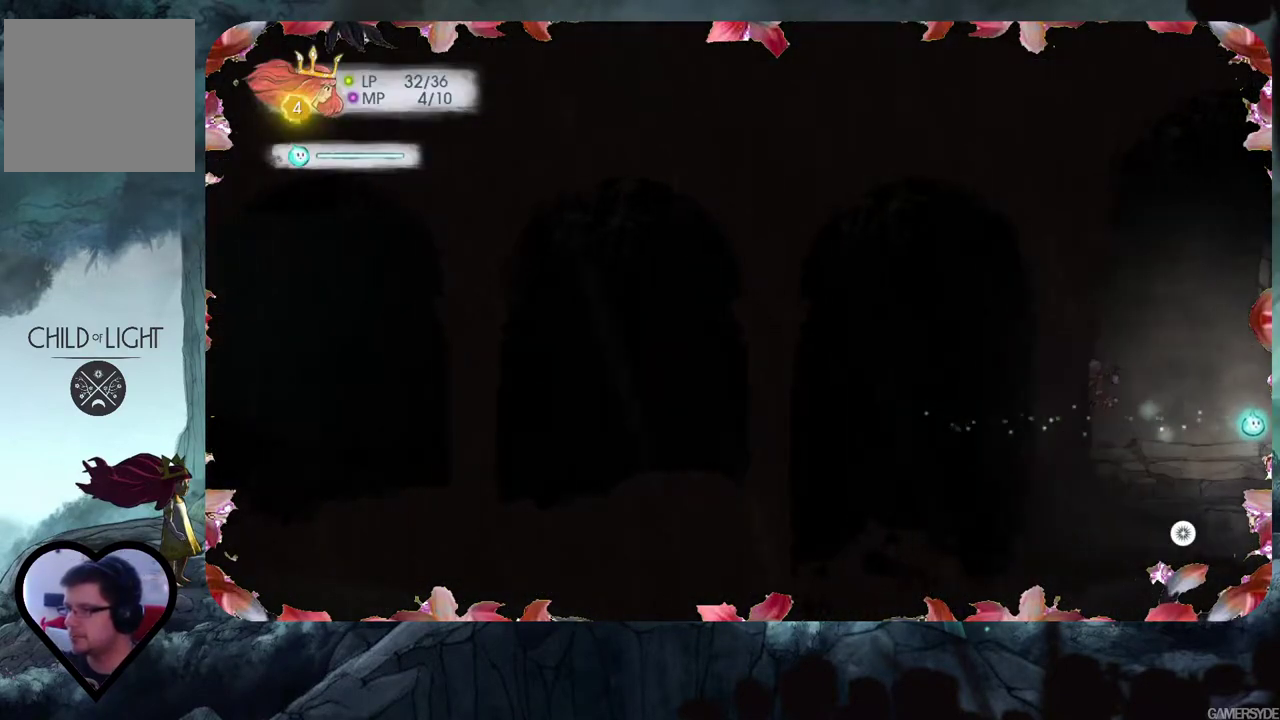
{"buttons": [], "left_stick": "up-right", "right_stick": "up-left", "events": [[33, "right_stick", "center"], [367, "right_stick", "left"], [483, "right_stick", "up-left"]]}
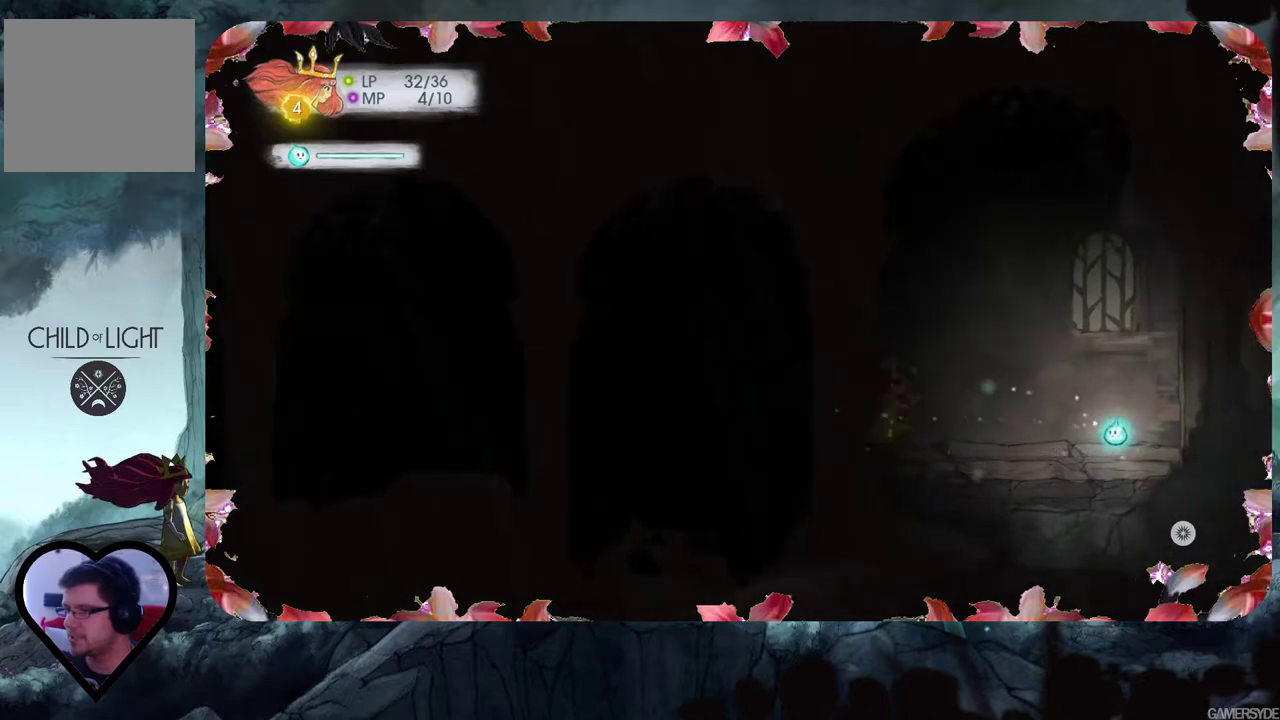
{"buttons": [], "left_stick": "center", "right_stick": "up-right", "events": [[283, "right_stick", "center"], [383, "left_stick", "center"], [450, "right_stick", "up-right"]]}
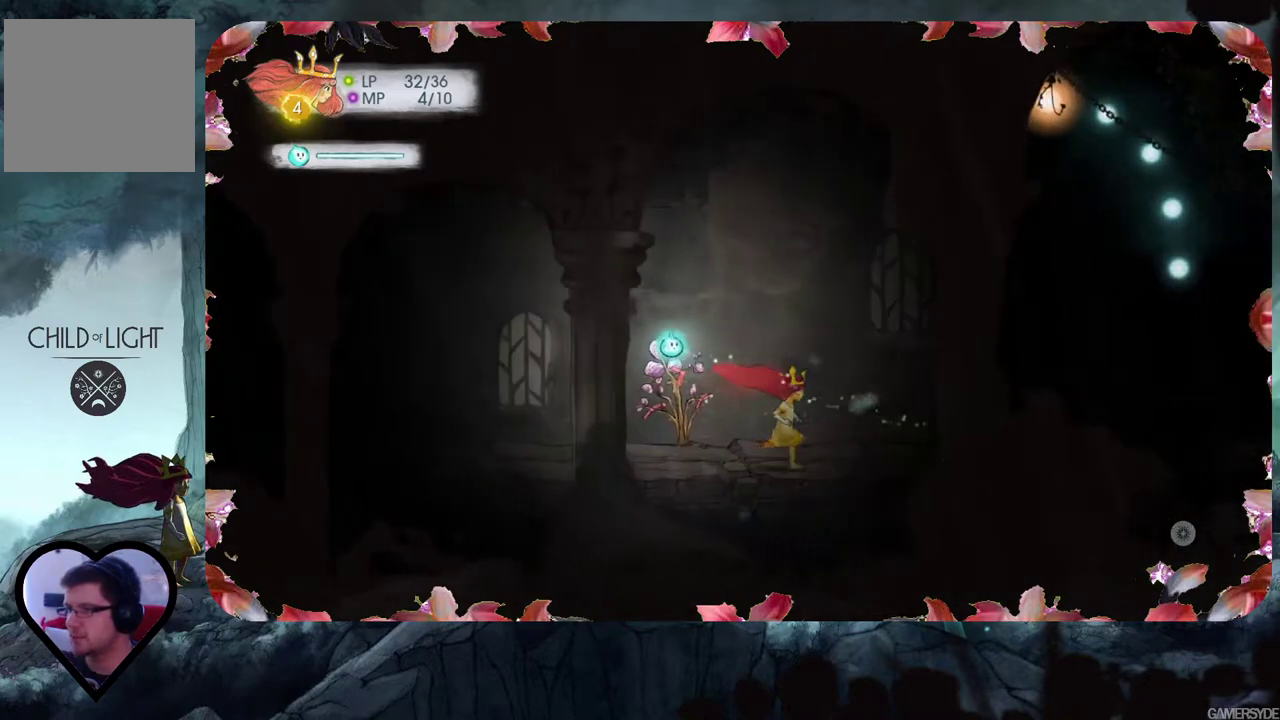
{"buttons": [], "left_stick": "center", "right_stick": "right", "events": [[350, "right_stick", "right"]]}
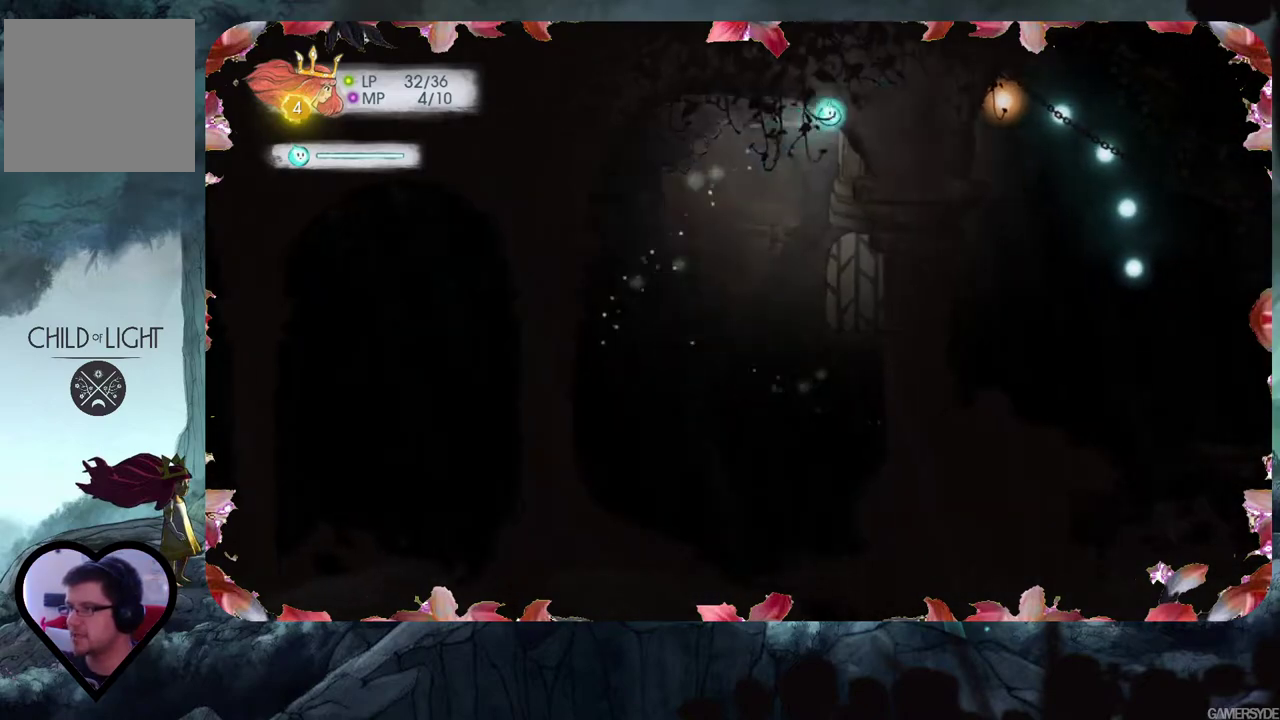
{"buttons": [], "left_stick": "center", "right_stick": "down", "events": [[233, "right_stick", "center"], [483, "right_stick", "down"]]}
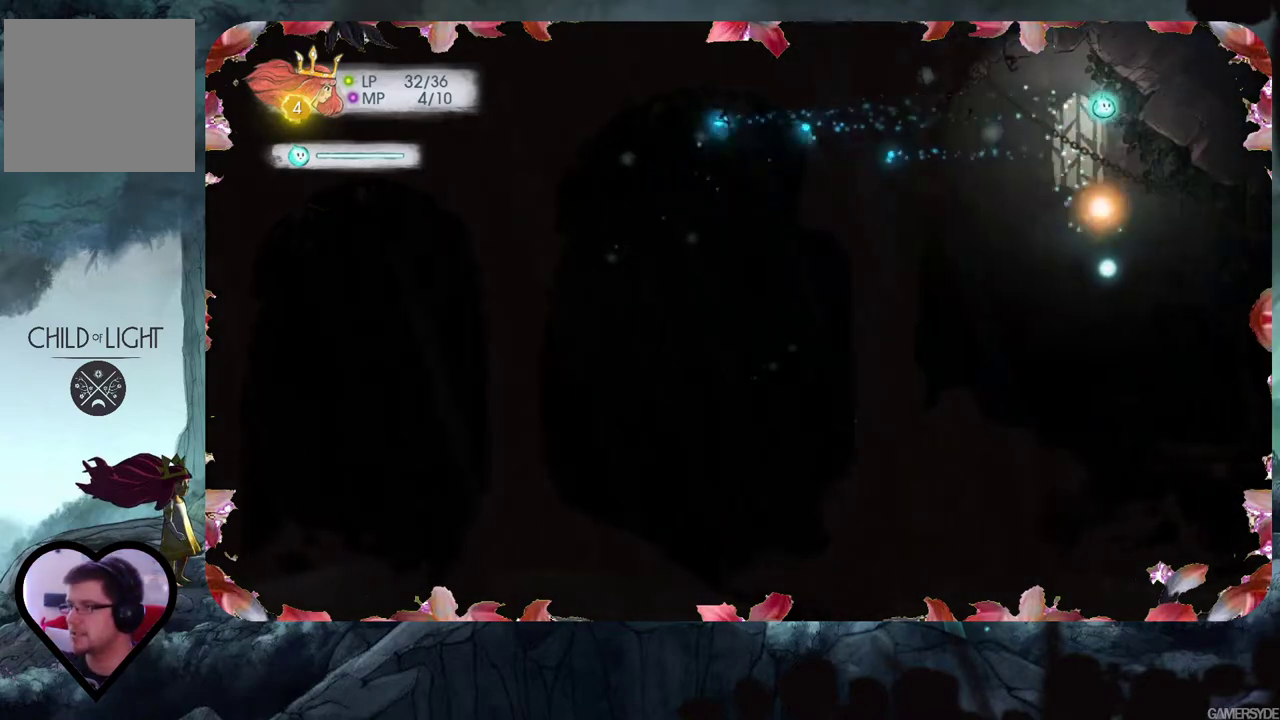
{"buttons": [], "left_stick": "center", "right_stick": "center", "events": [[283, "right_stick", "down-left"], [400, "right_stick", "center"]]}
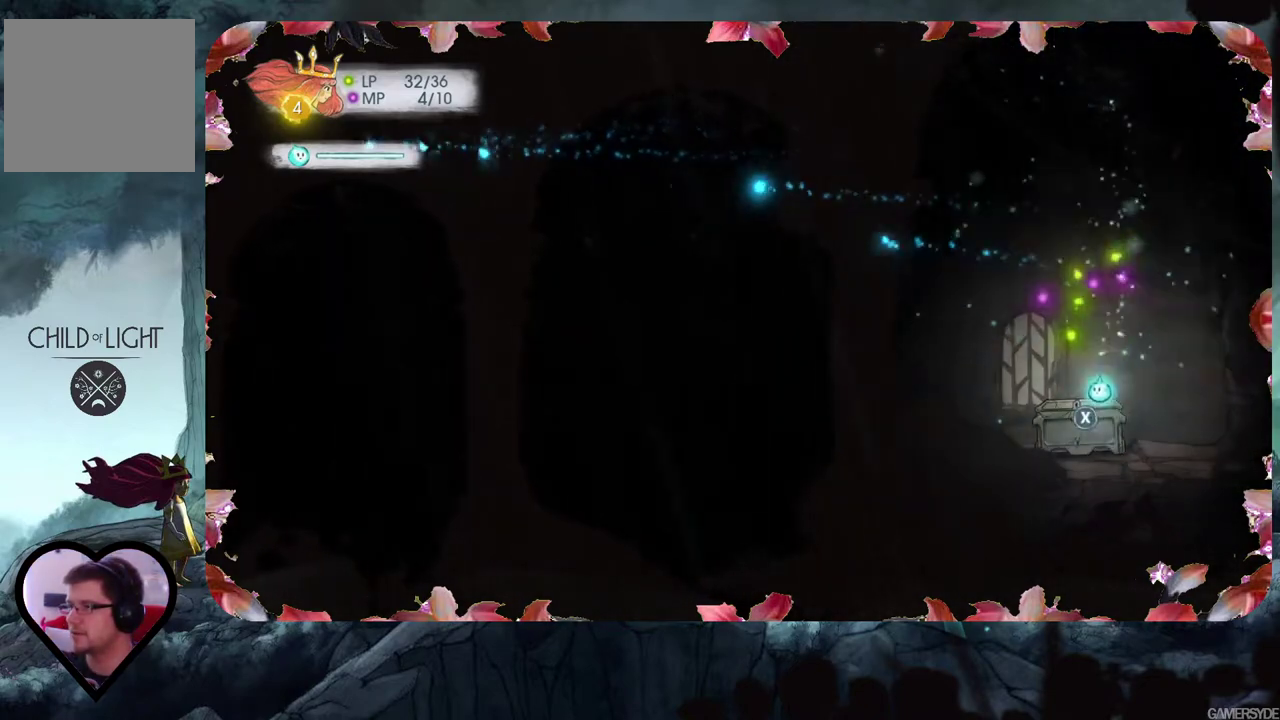
{"buttons": [], "left_stick": "center", "right_stick": "up", "events": [[250, "right_stick", "left"], [300, "right_stick", "up-left"], [417, "right_stick", "up"]]}
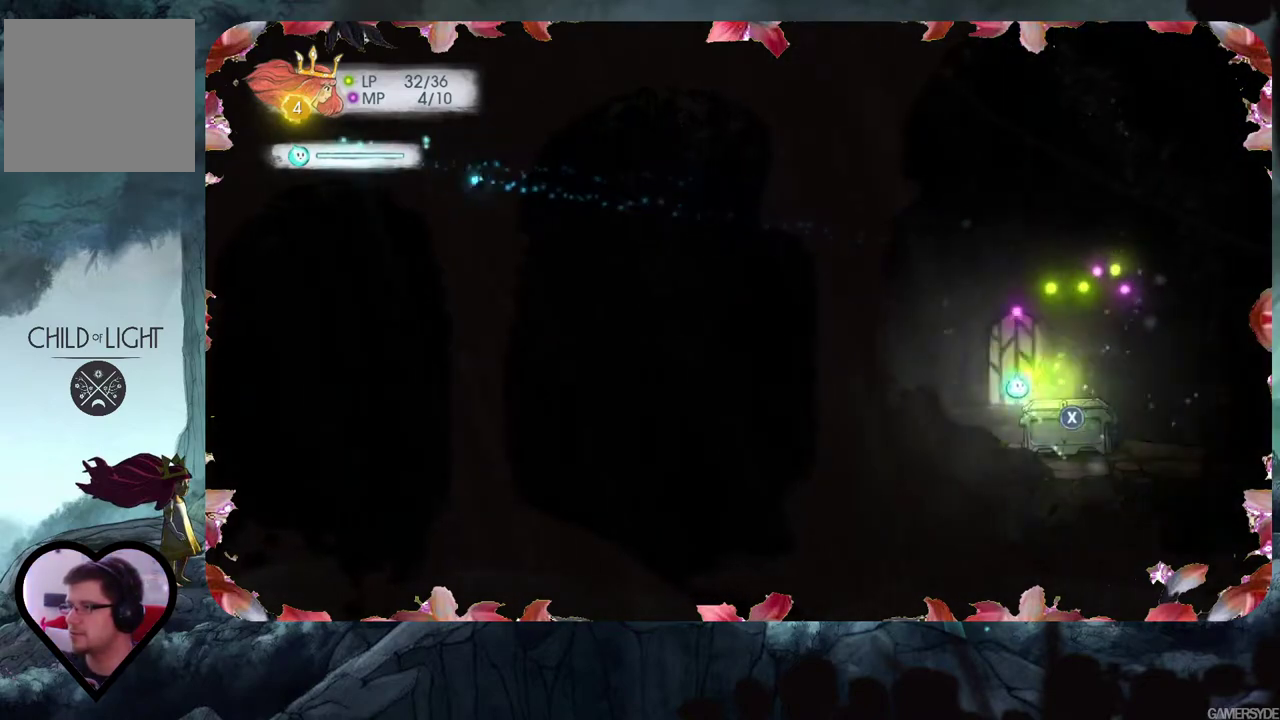
{"buttons": [], "left_stick": "center", "right_stick": "down-right", "events": [[183, "right_stick", "right"], [367, "right_stick", "down-right"]]}
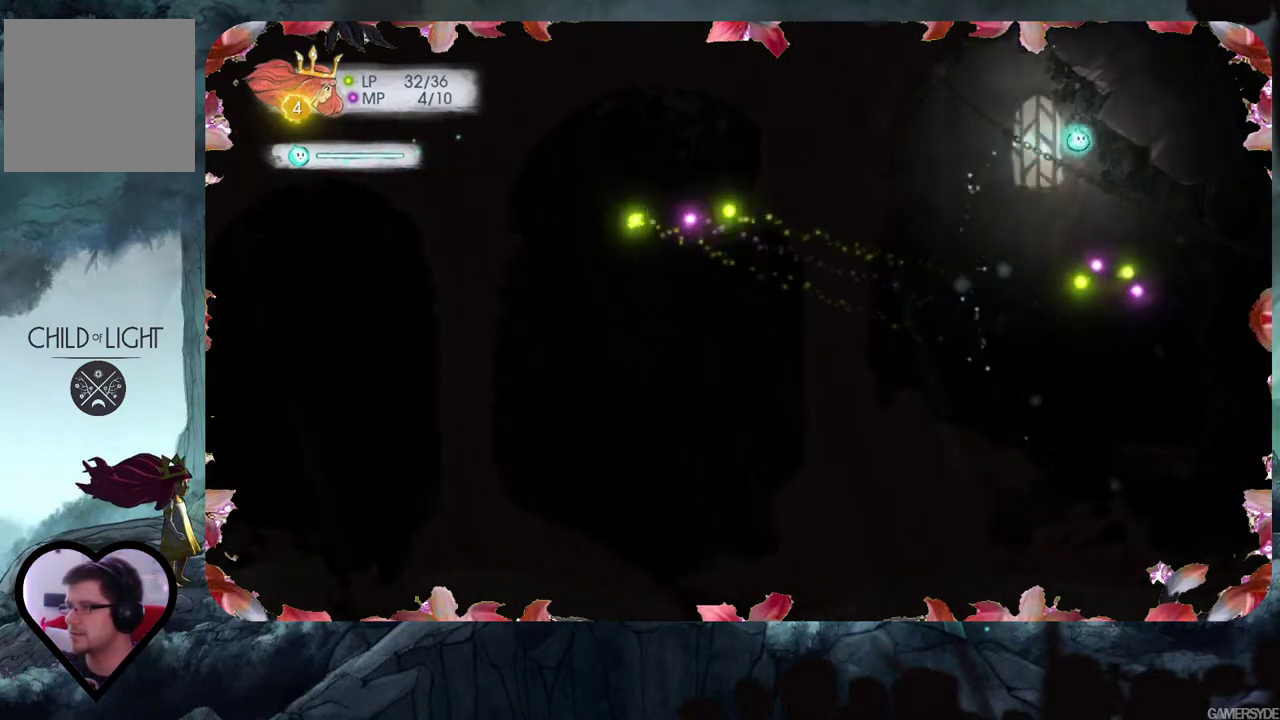
{"buttons": [], "left_stick": "center", "right_stick": "up-left", "events": [[83, "right_stick", "down-left"], [417, "right_stick", "up-left"]]}
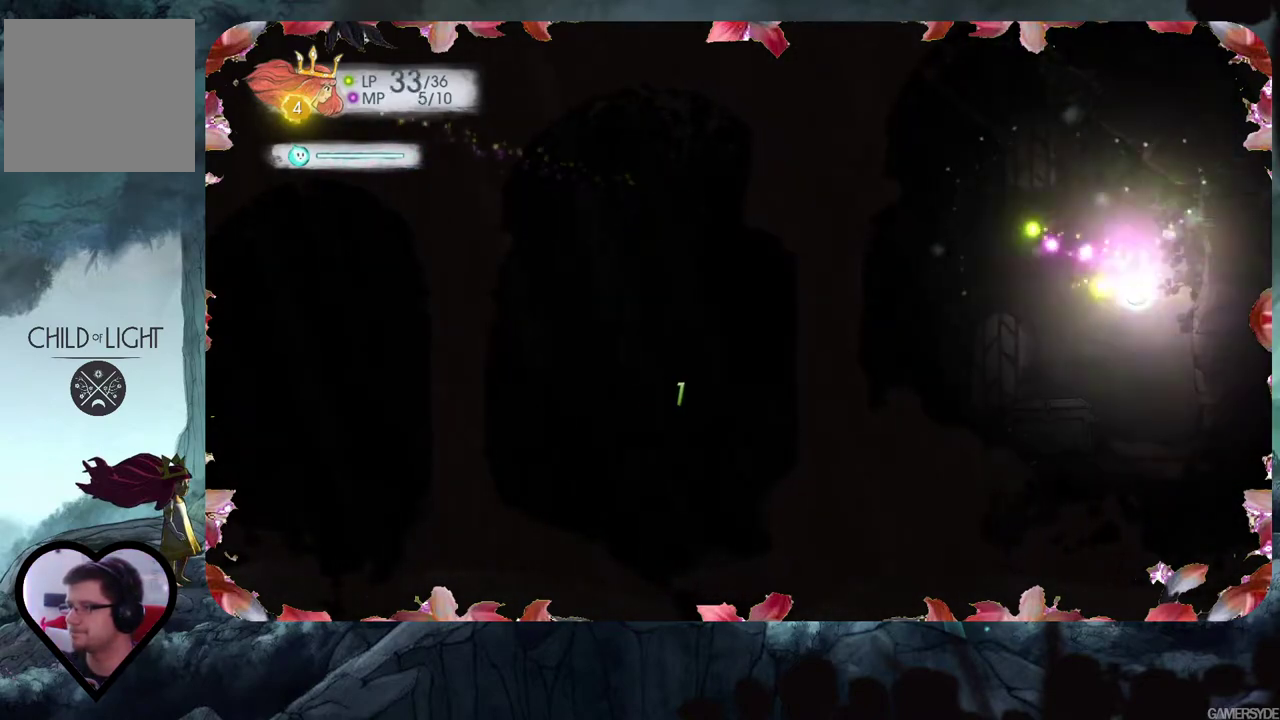
{"buttons": [], "left_stick": "right", "right_stick": "center", "events": [[183, "right_stick", "center"], [400, "left_stick", "right"]]}
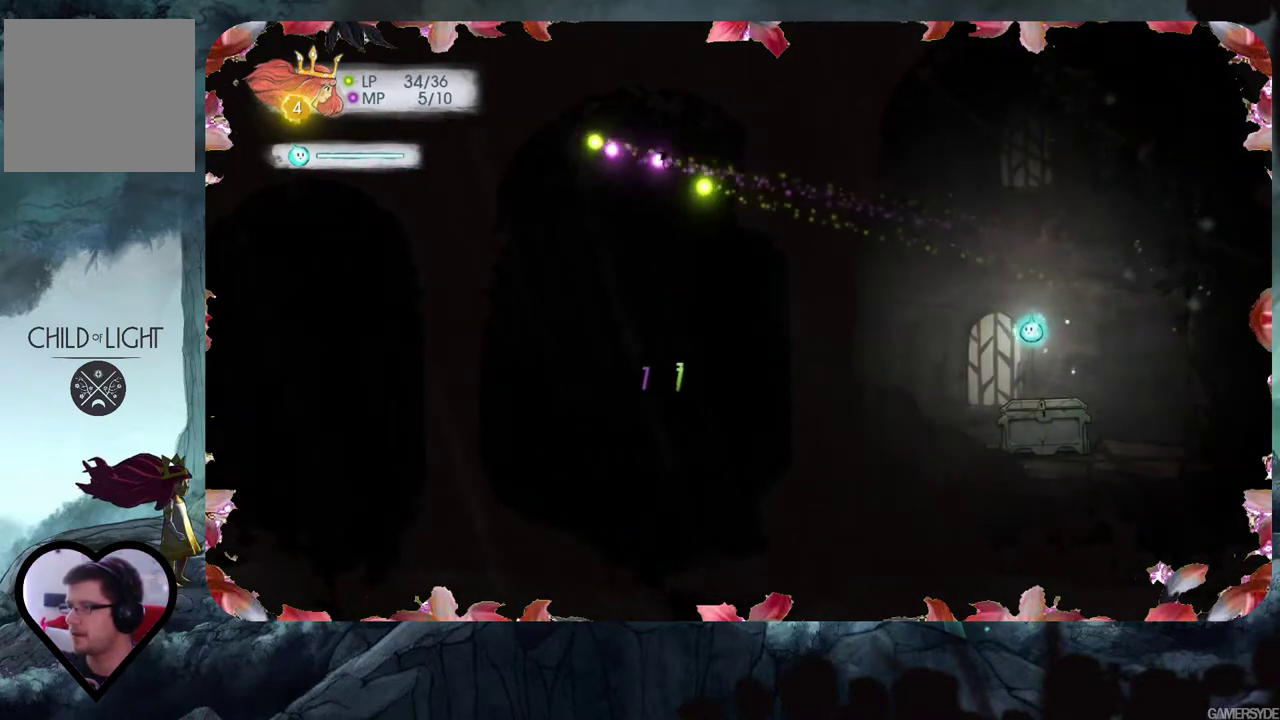
{"buttons": [], "left_stick": "right", "right_stick": "left", "events": [[500, "right_stick", "left"]]}
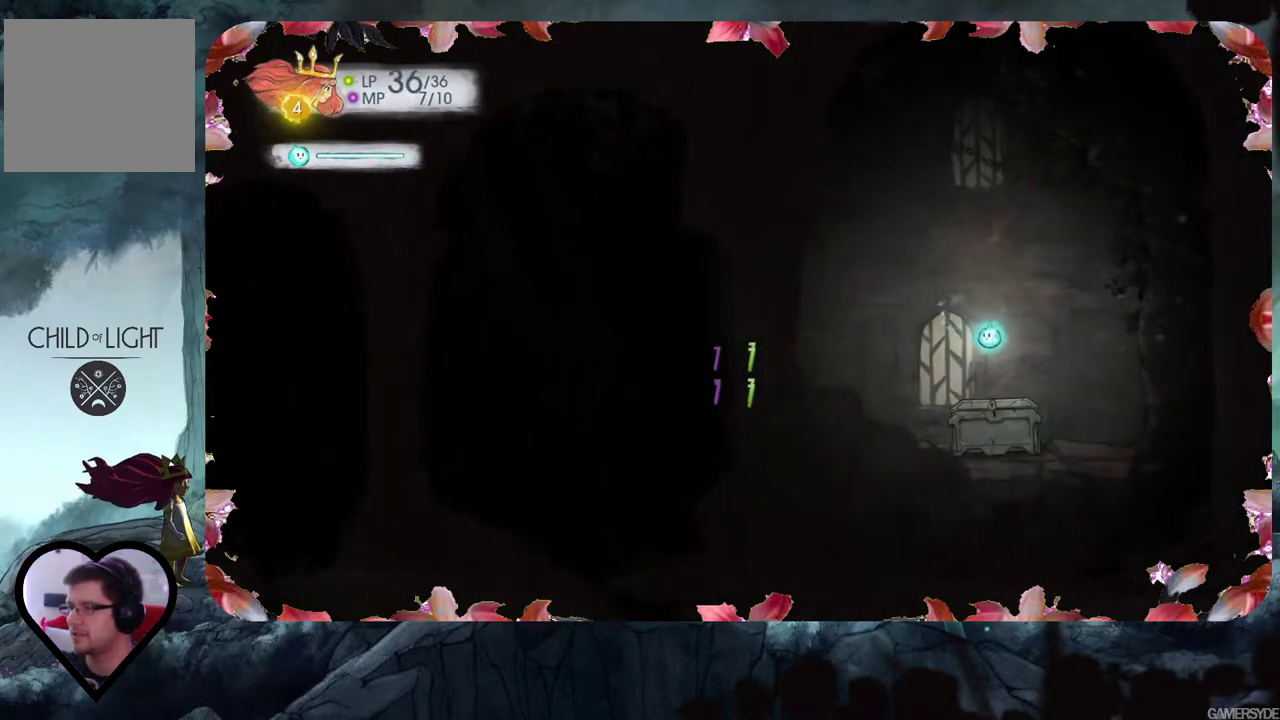
{"buttons": [], "left_stick": "right", "right_stick": "center", "events": [[183, "right_stick", "center"], [317, "right_stick", "down-left"], [483, "right_stick", "center"]]}
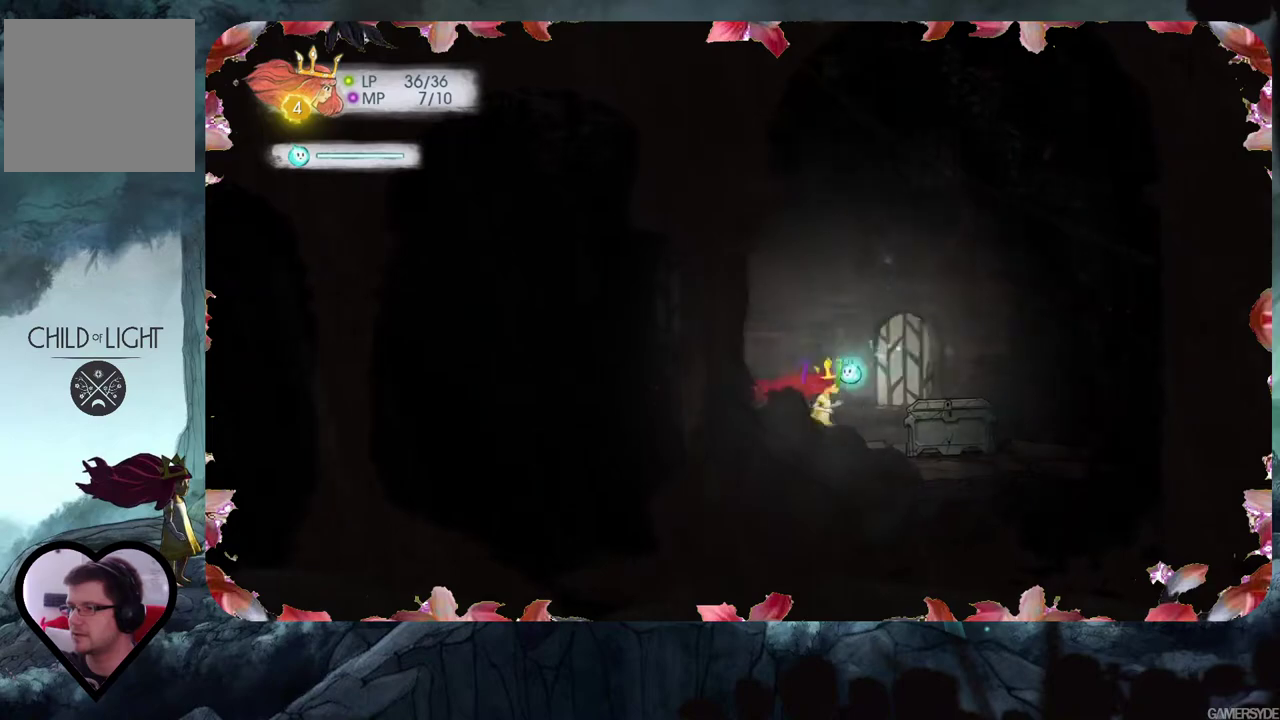
{"buttons": [], "left_stick": "center", "right_stick": "center", "events": [[367, "left_stick", "center"]]}
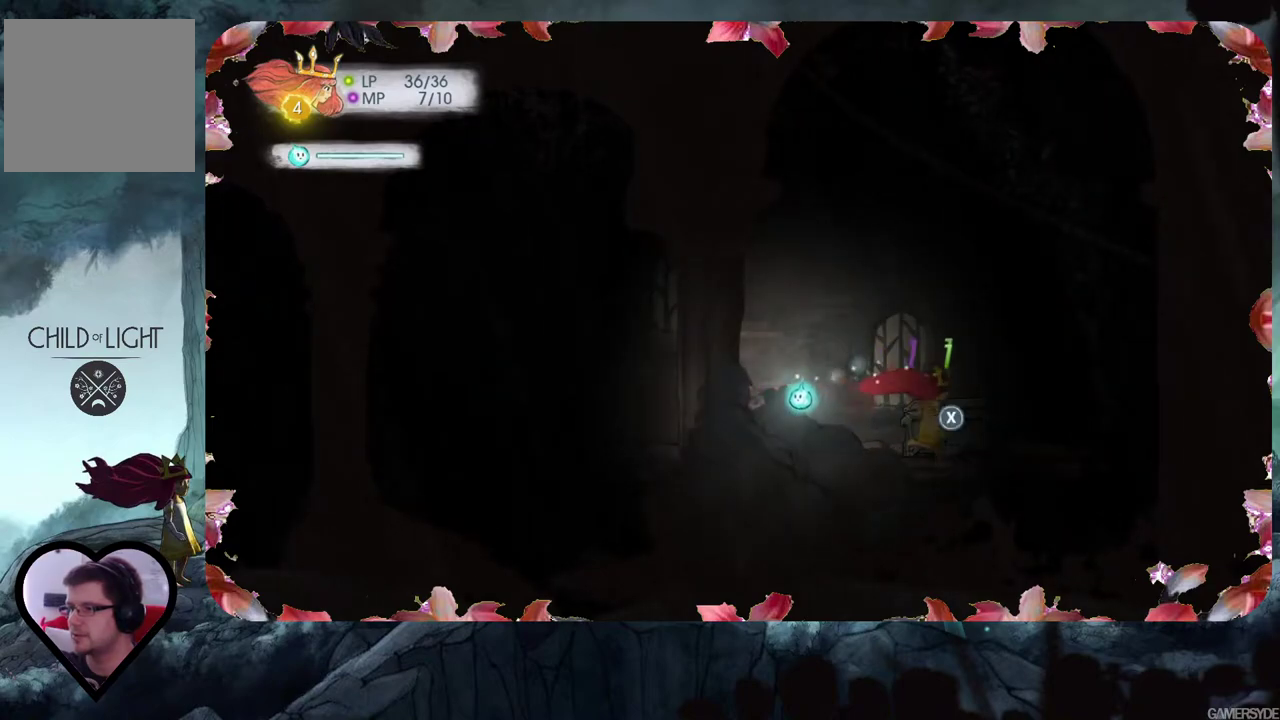
{"buttons": [], "left_stick": "center", "right_stick": "center", "events": [[233, "X", "down"], [350, "X", "up"]]}
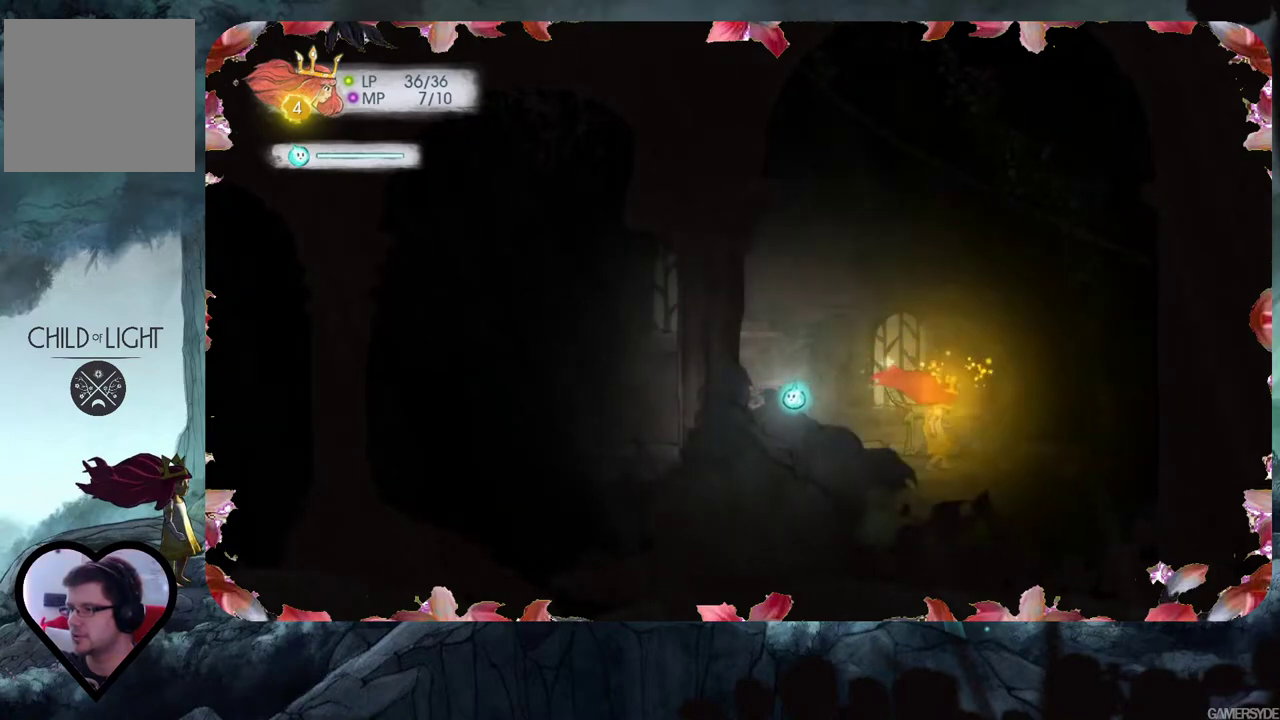
{"buttons": [], "left_stick": "center", "right_stick": "center", "events": []}
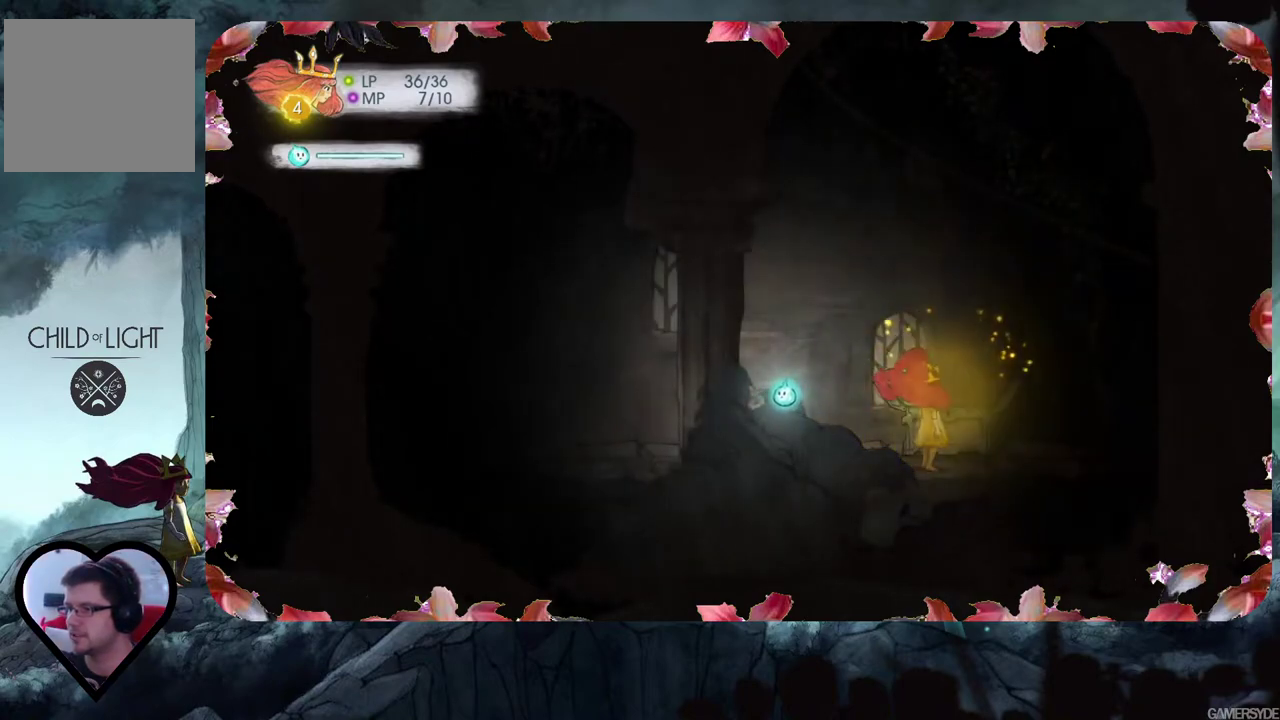
{"buttons": [], "left_stick": "center", "right_stick": "center", "events": []}
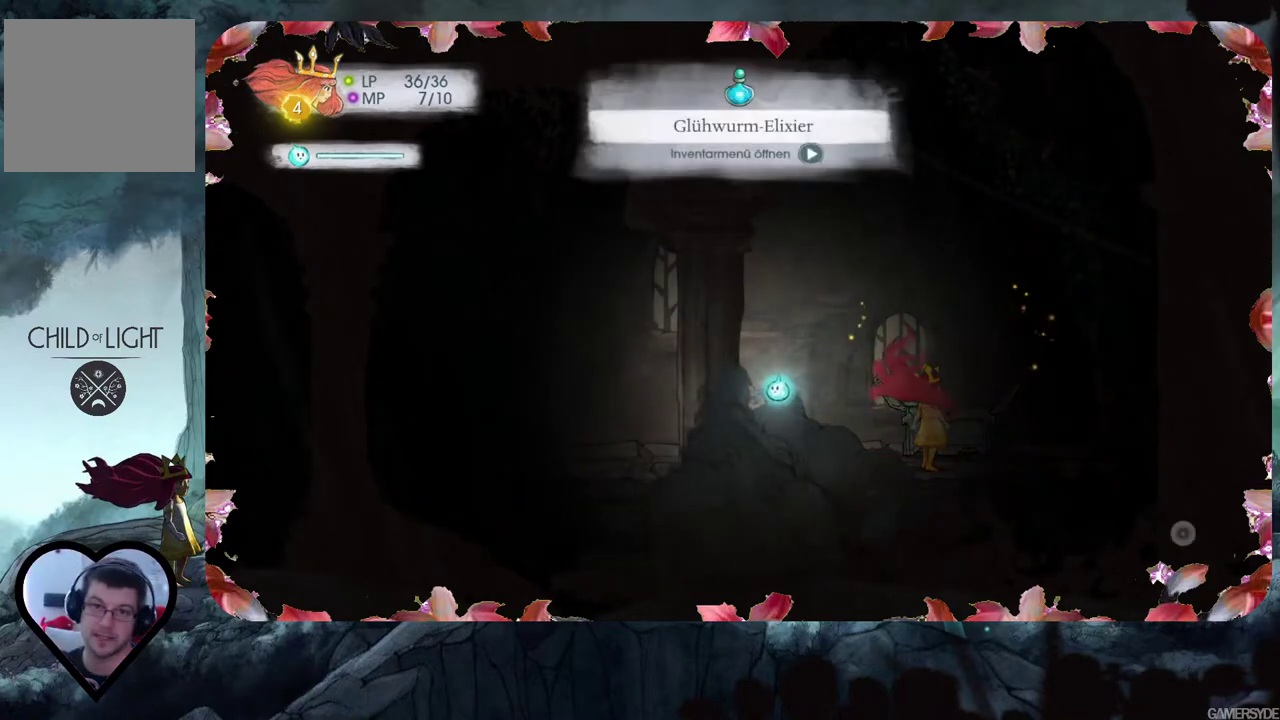
{"buttons": [], "left_stick": "center", "right_stick": "center", "events": []}
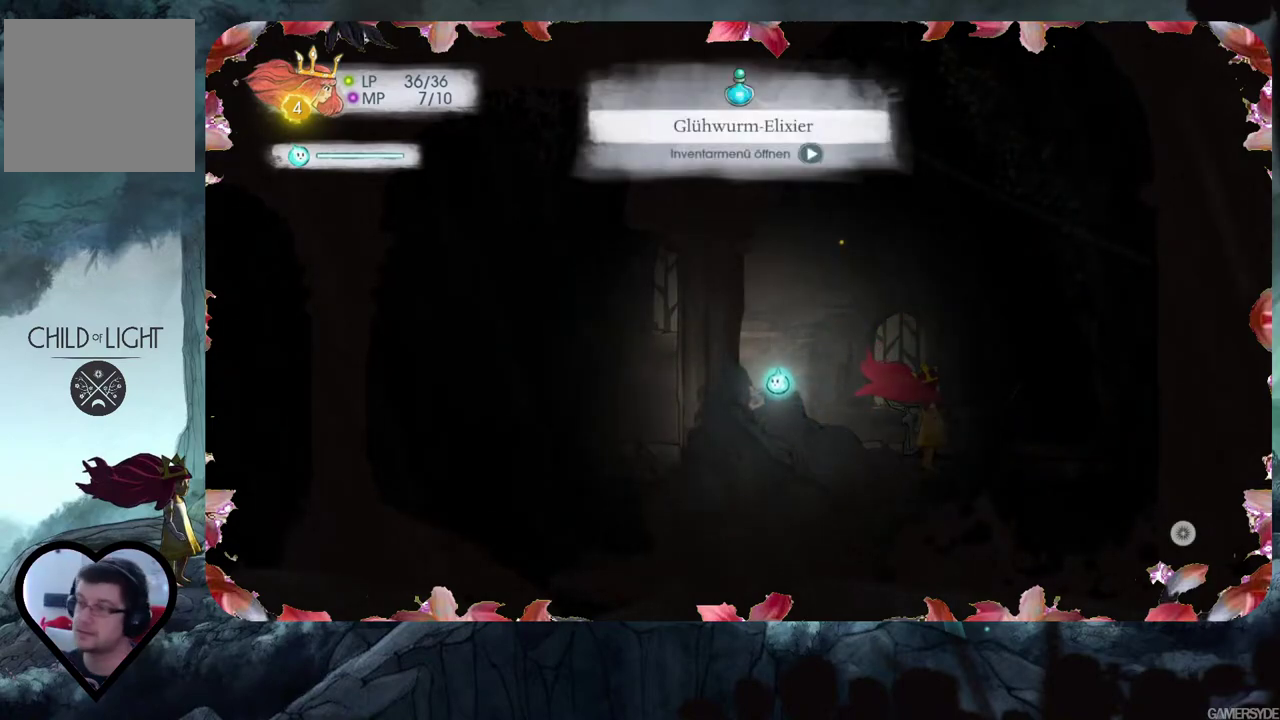
{"buttons": [], "left_stick": "center", "right_stick": "center", "events": []}
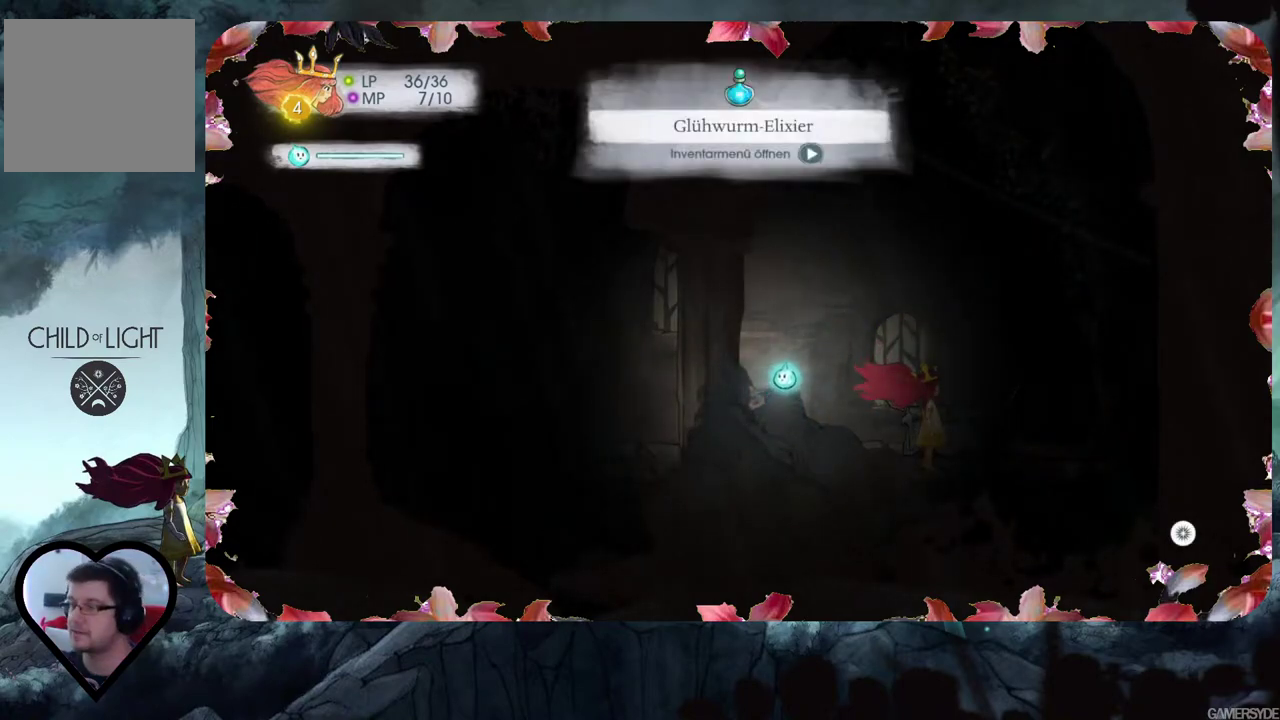
{"buttons": [], "left_stick": "center", "right_stick": "center", "events": []}
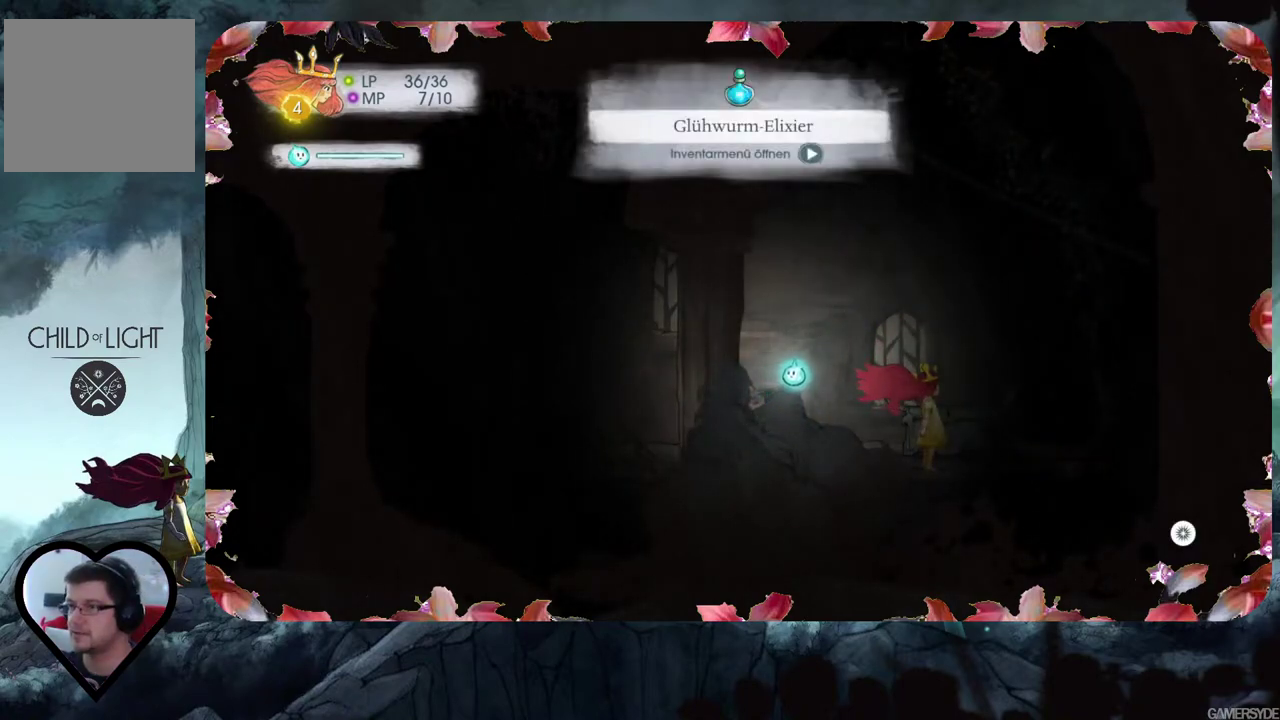
{"buttons": [], "left_stick": "center", "right_stick": "center", "events": [[183, "START", "down"], [317, "START", "up"]]}
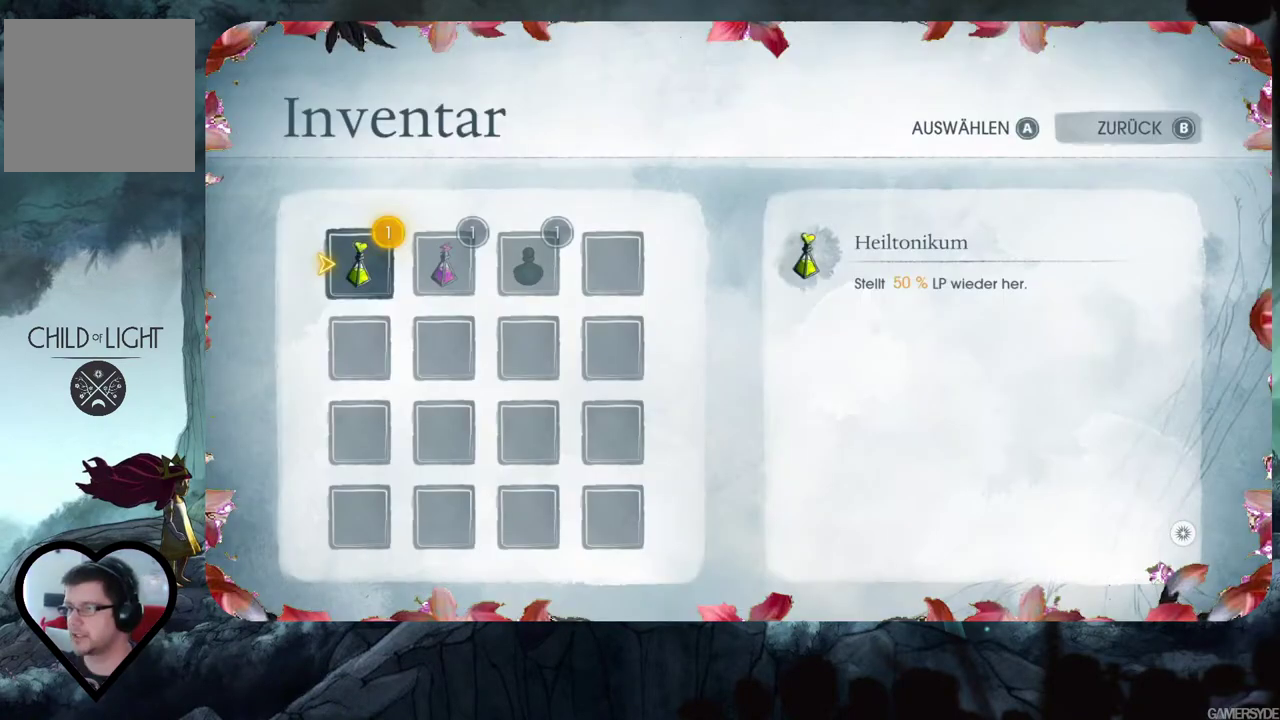
{"buttons": [], "left_stick": "center", "right_stick": "center", "events": []}
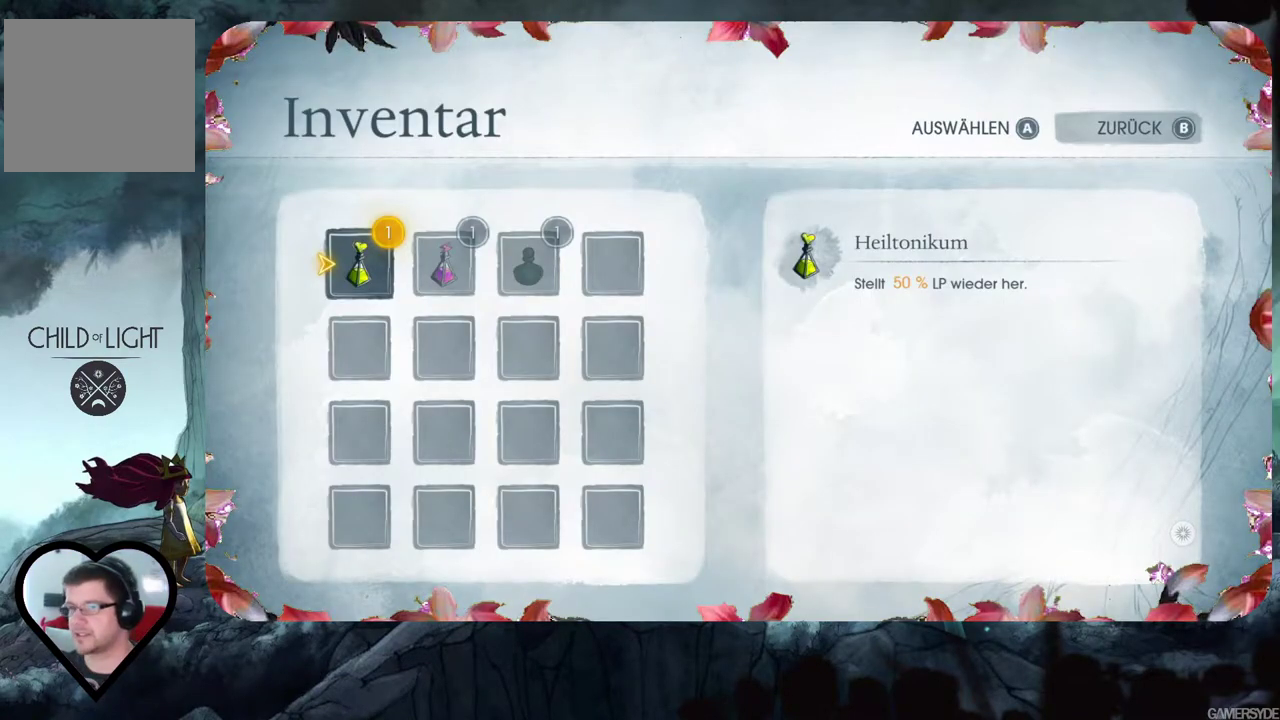
{"buttons": [], "left_stick": "center", "right_stick": "center", "events": []}
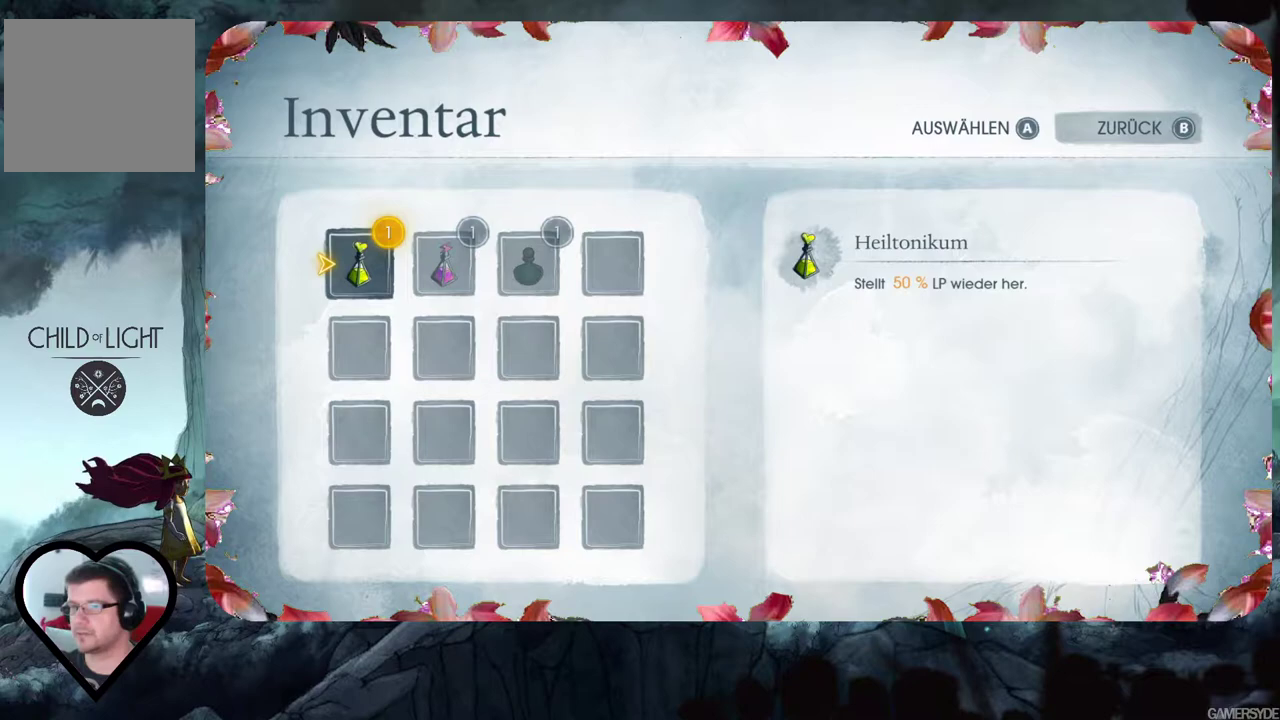
{"buttons": [], "left_stick": "center", "right_stick": "center", "events": []}
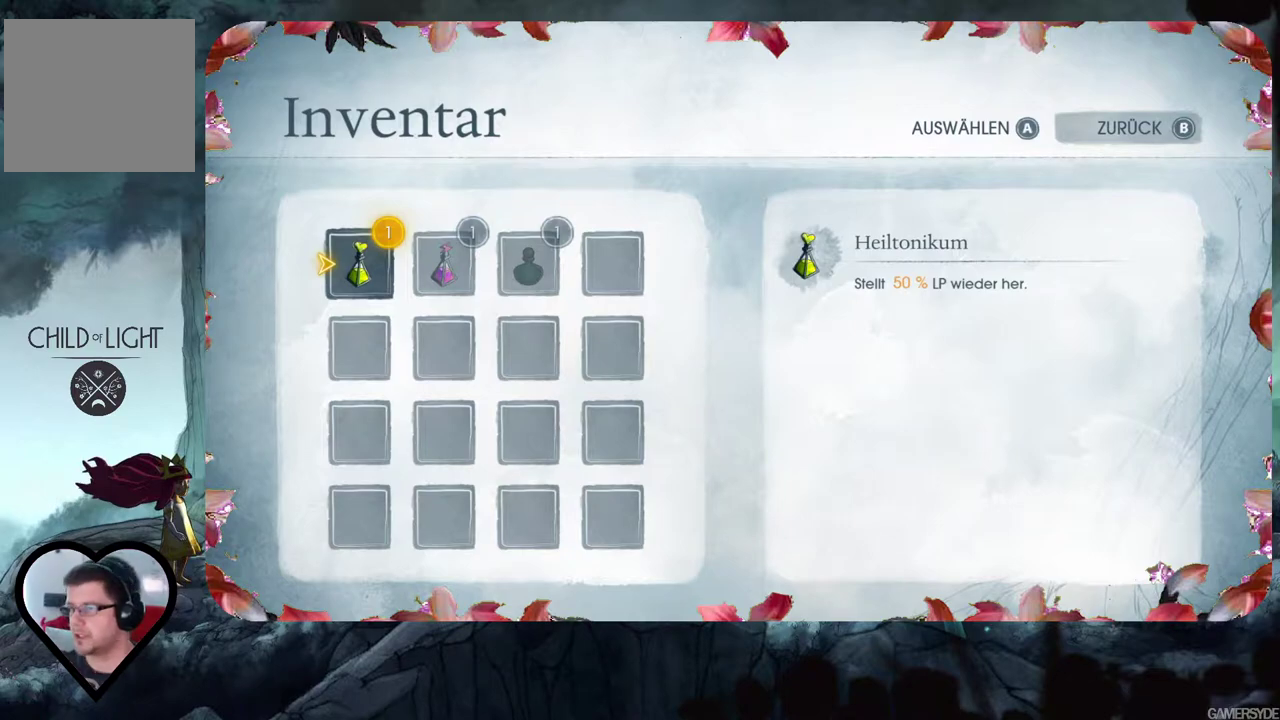
{"buttons": [], "left_stick": "center", "right_stick": "center", "events": []}
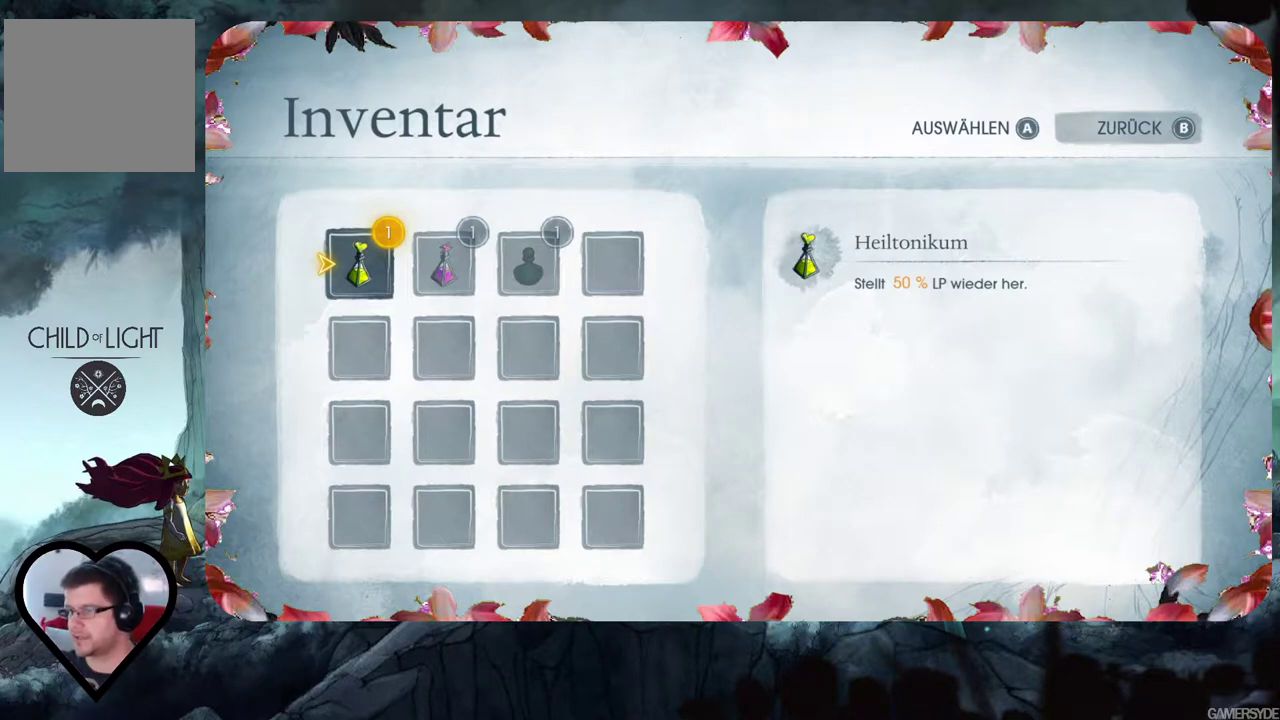
{"buttons": [], "left_stick": "center", "right_stick": "center", "events": [[83, "DPAD_RIGHT", "down"], [250, "DPAD_RIGHT", "up"]]}
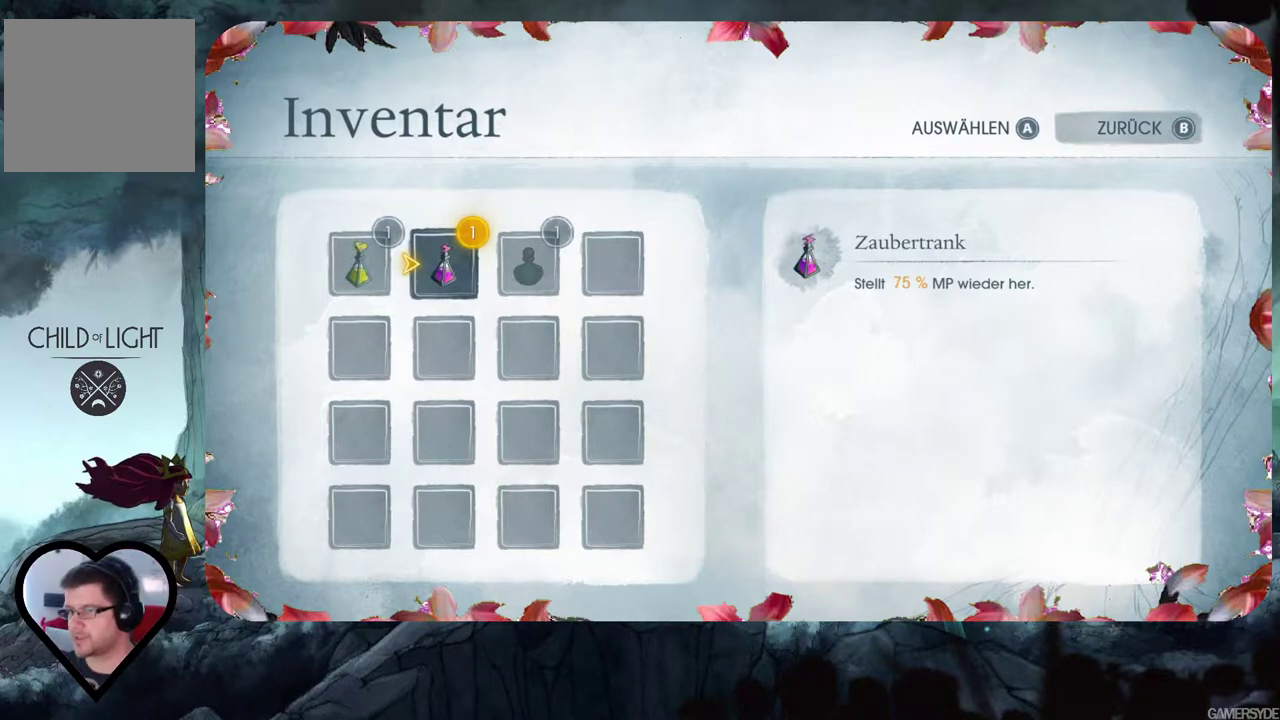
{"buttons": [], "left_stick": "center", "right_stick": "center", "events": []}
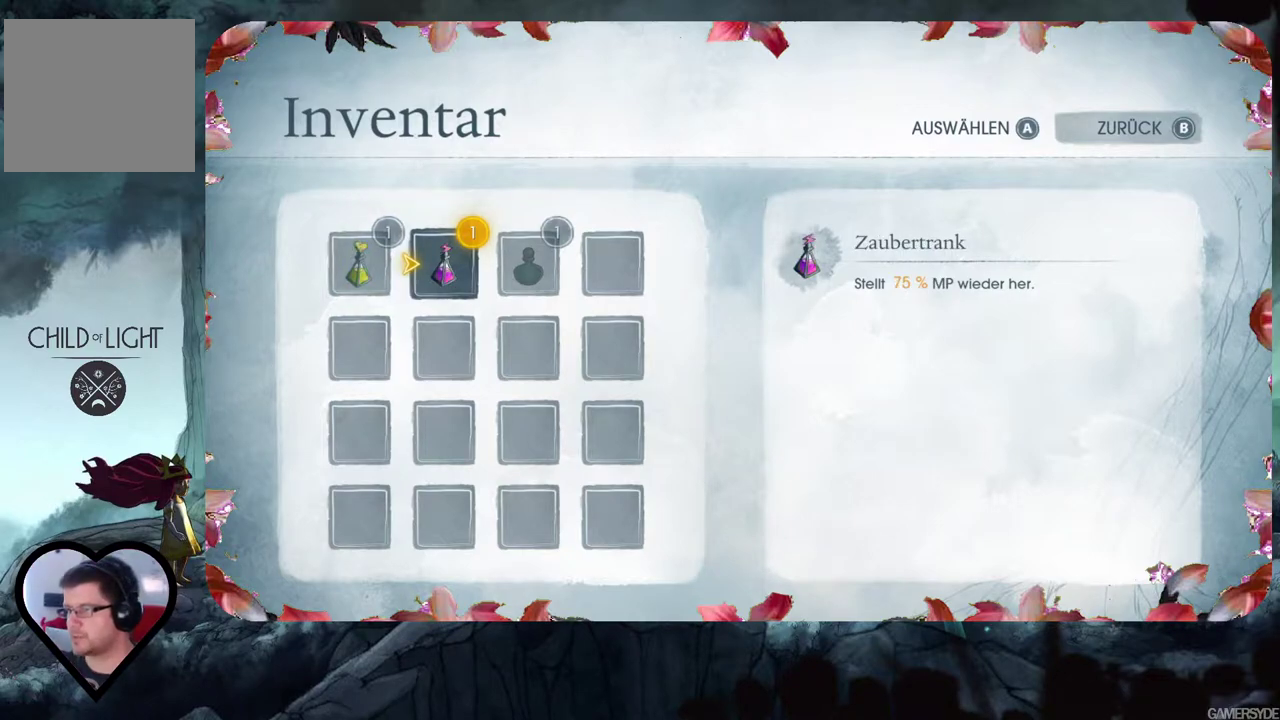
{"buttons": [], "left_stick": "center", "right_stick": "center", "events": [[167, "DPAD_RIGHT", "down"], [350, "DPAD_RIGHT", "up"]]}